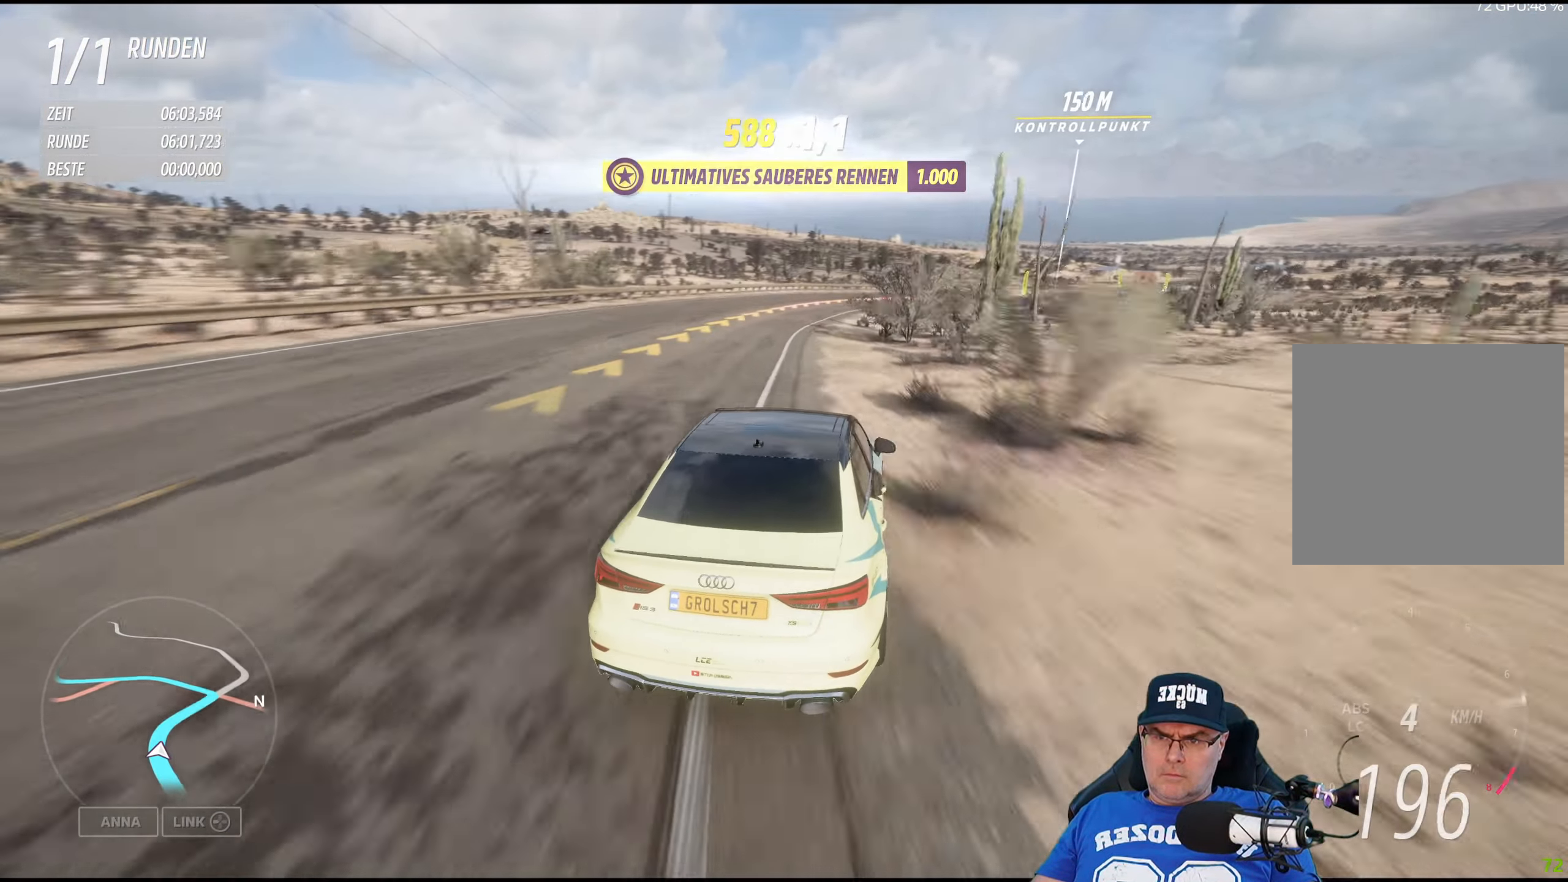
Gameplay with a controller (Xbox layout); each line is a JSON object with the inputs held at the frame after it. "events" lists button and stick changes between this image and that frame as [ms after this image, input, new state], when the widget could be followed in between.
{"buttons": ["R2"], "left_stick": "down-right", "right_stick": "center", "events": [[83, "R2", "down"]]}
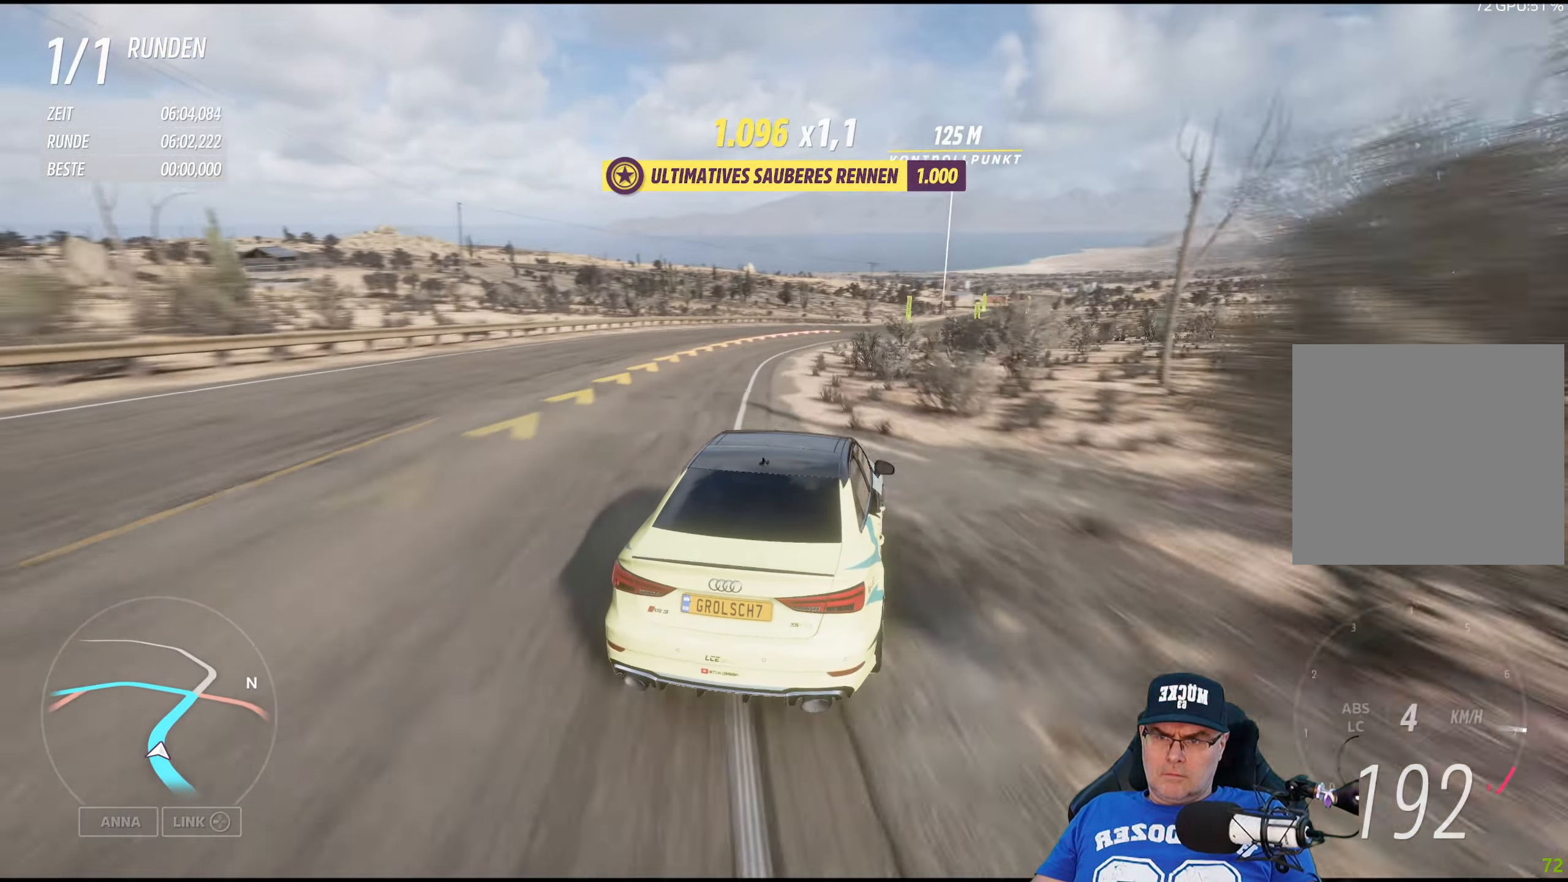
{"buttons": ["R2"], "left_stick": "center", "right_stick": "center", "events": [[434, "left_stick", "center"]]}
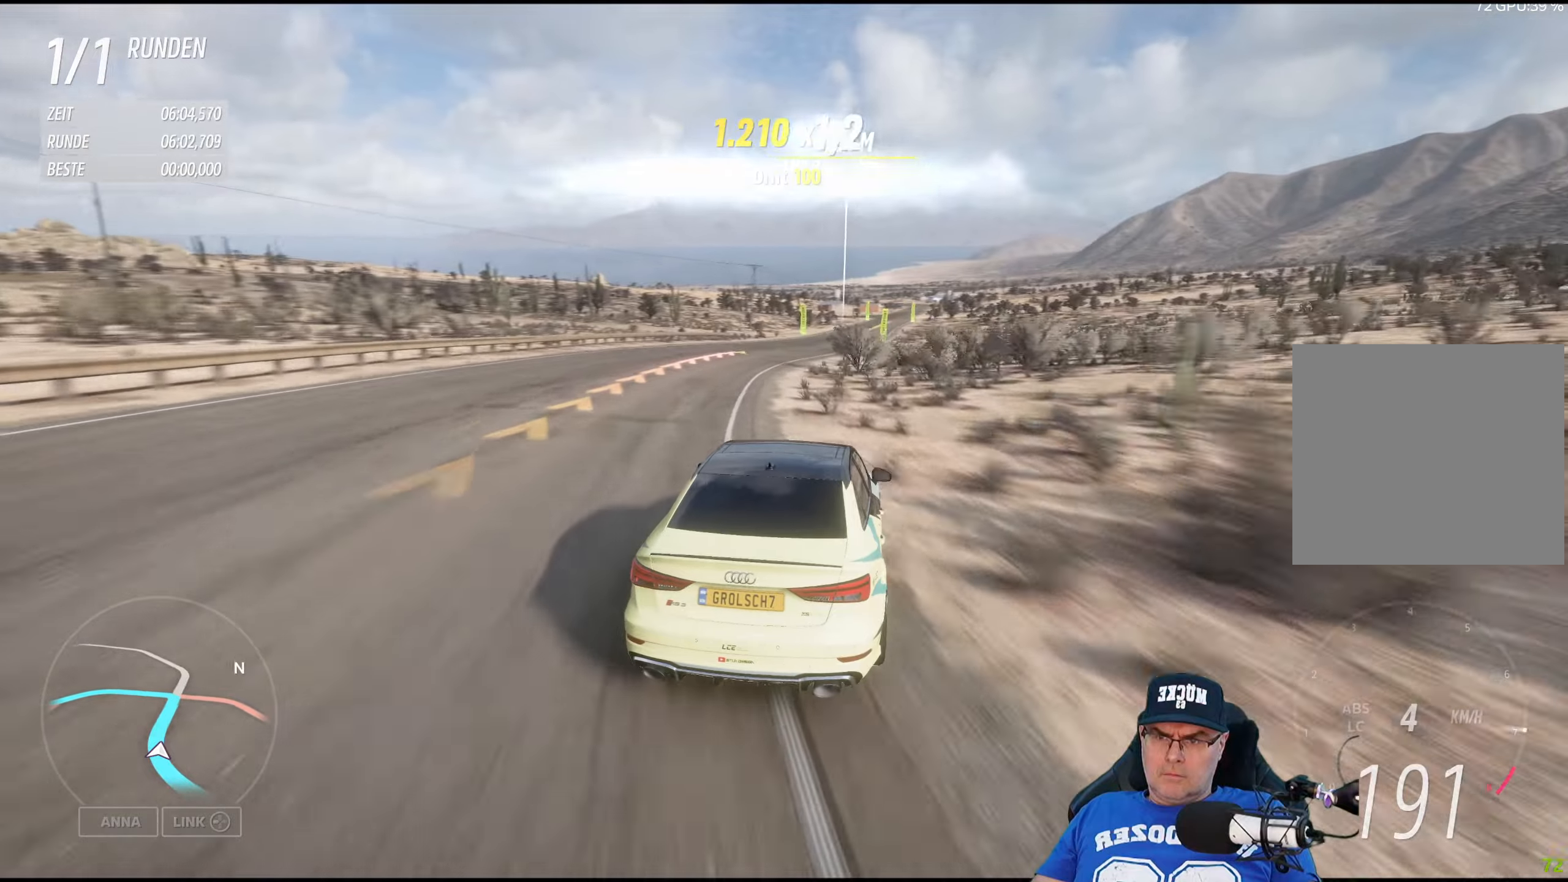
{"buttons": ["R2"], "left_stick": "left", "right_stick": "center", "events": [[384, "left_stick", "left"]]}
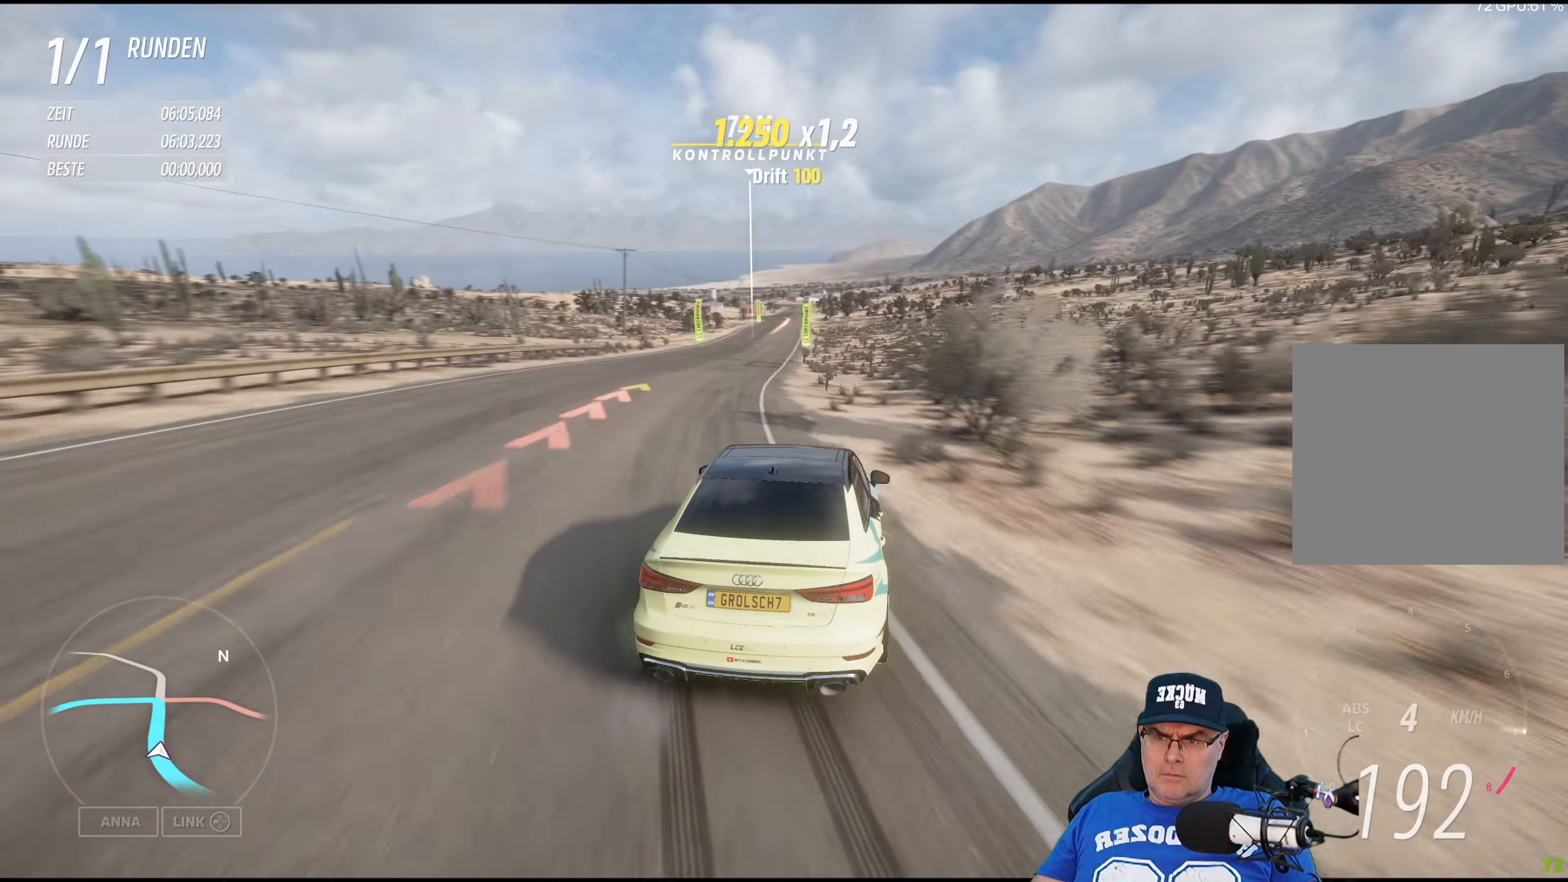
{"buttons": ["R2"], "left_stick": "center", "right_stick": "center", "events": [[67, "left_stick", "center"], [234, "left_stick", "left"], [384, "left_stick", "center"]]}
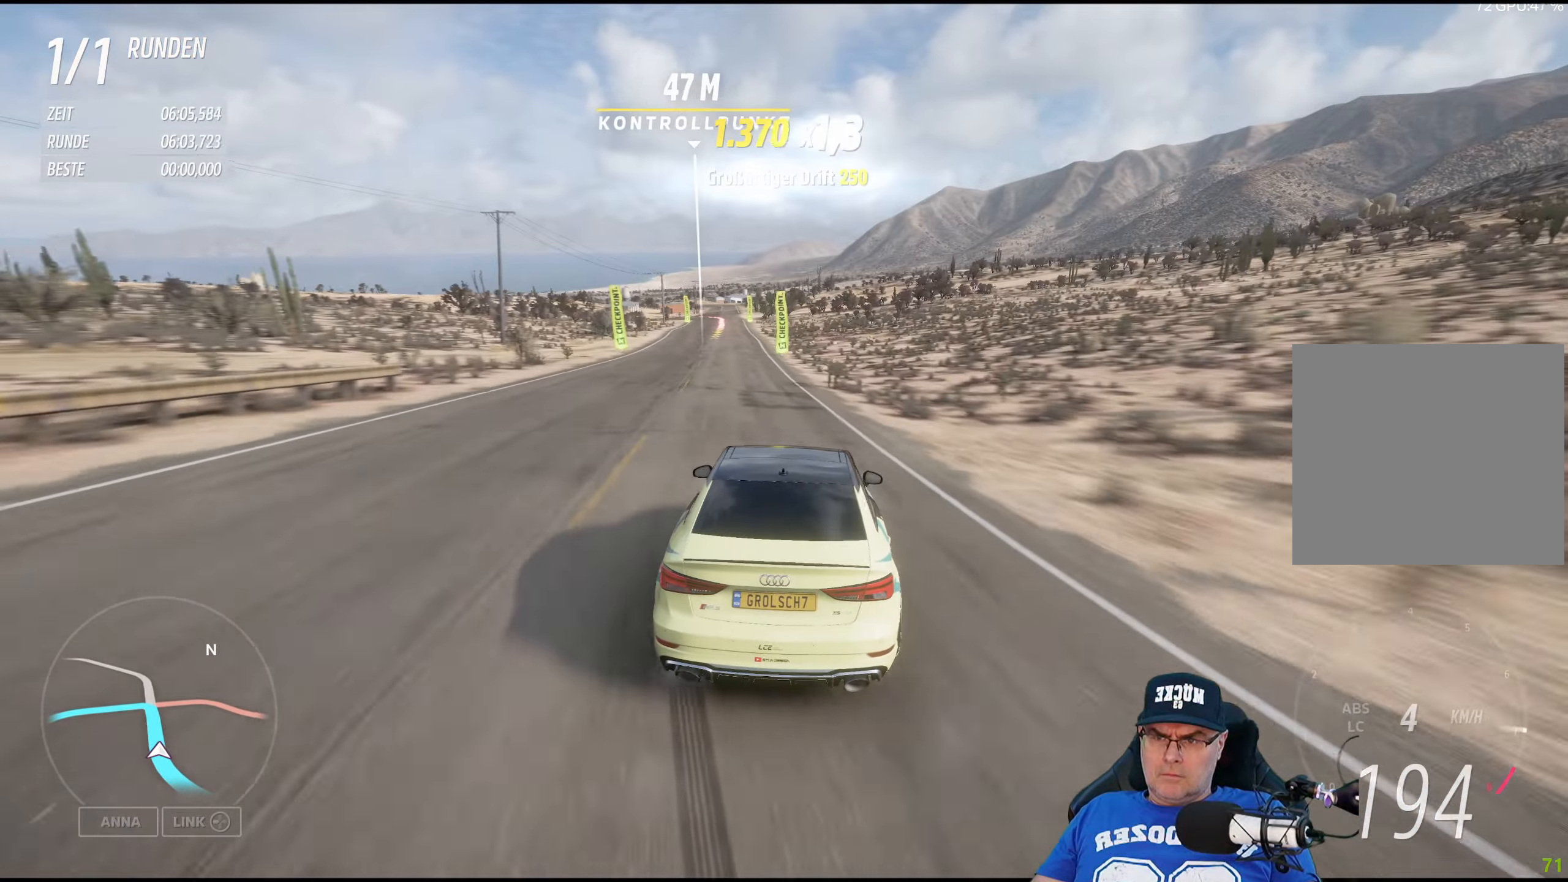
{"buttons": ["R2"], "left_stick": "center", "right_stick": "center", "events": []}
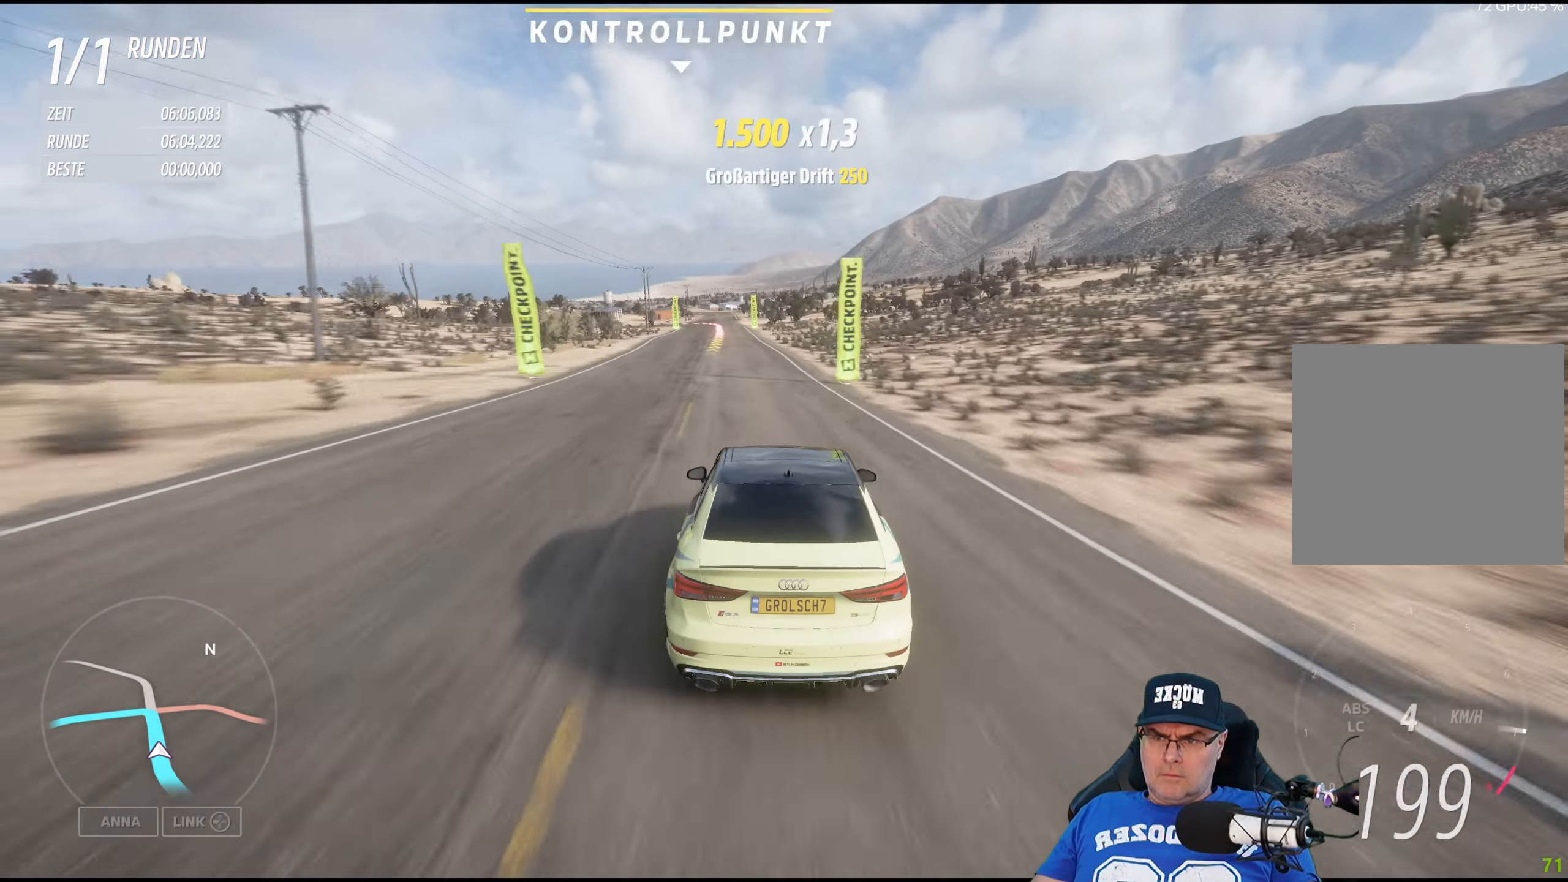
{"buttons": ["L2"], "left_stick": "center", "right_stick": "center", "events": [[167, "left_stick", "left"], [267, "R2", "up"], [267, "left_stick", "center"], [484, "L2", "down"]]}
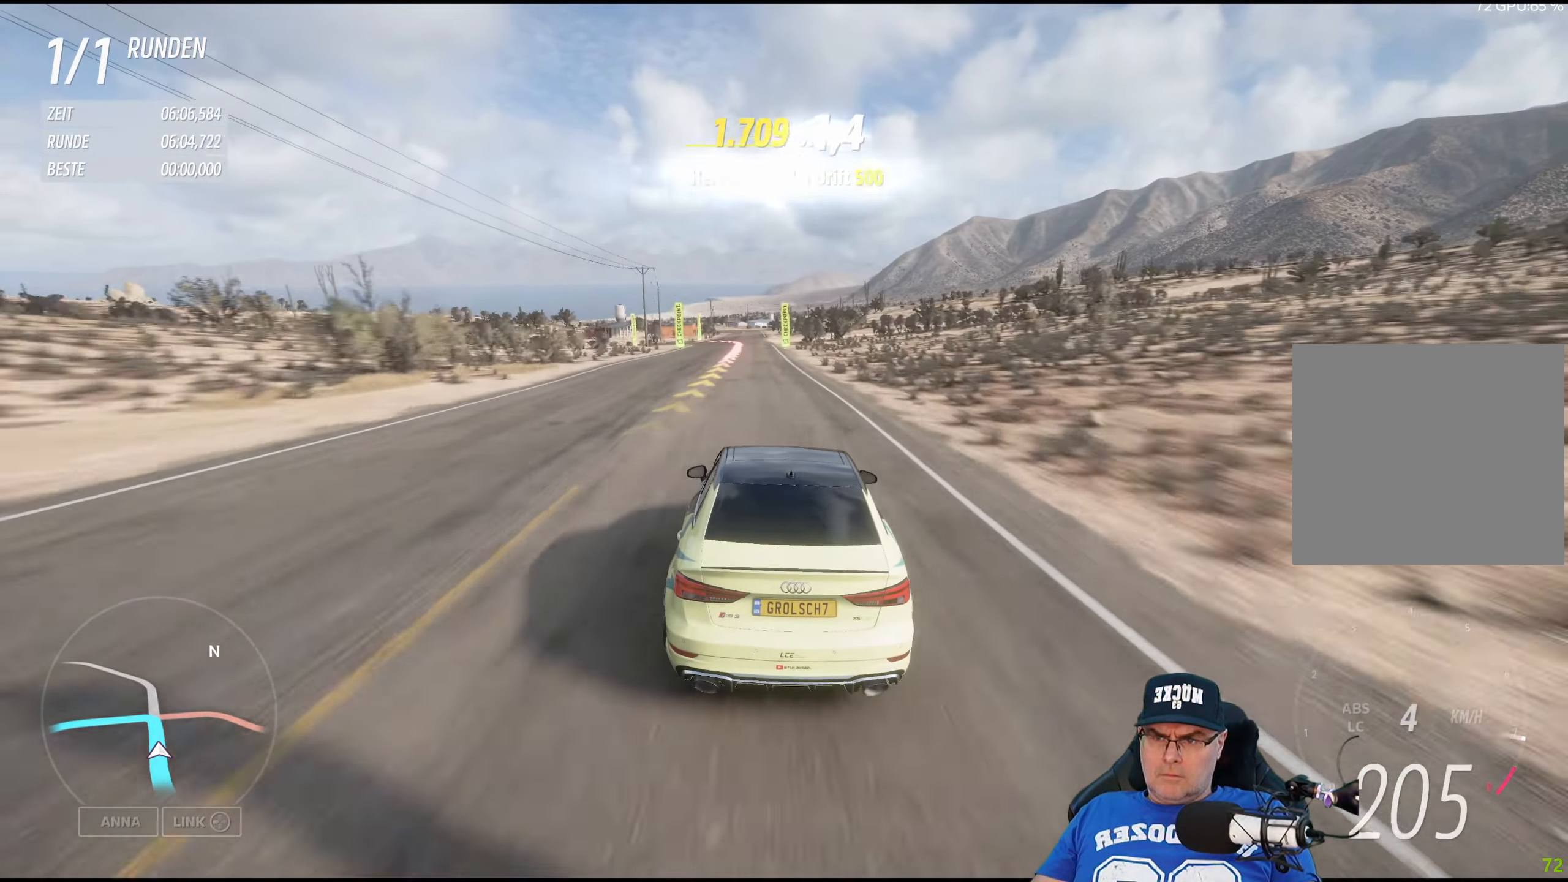
{"buttons": ["L2"], "left_stick": "center", "right_stick": "center", "events": []}
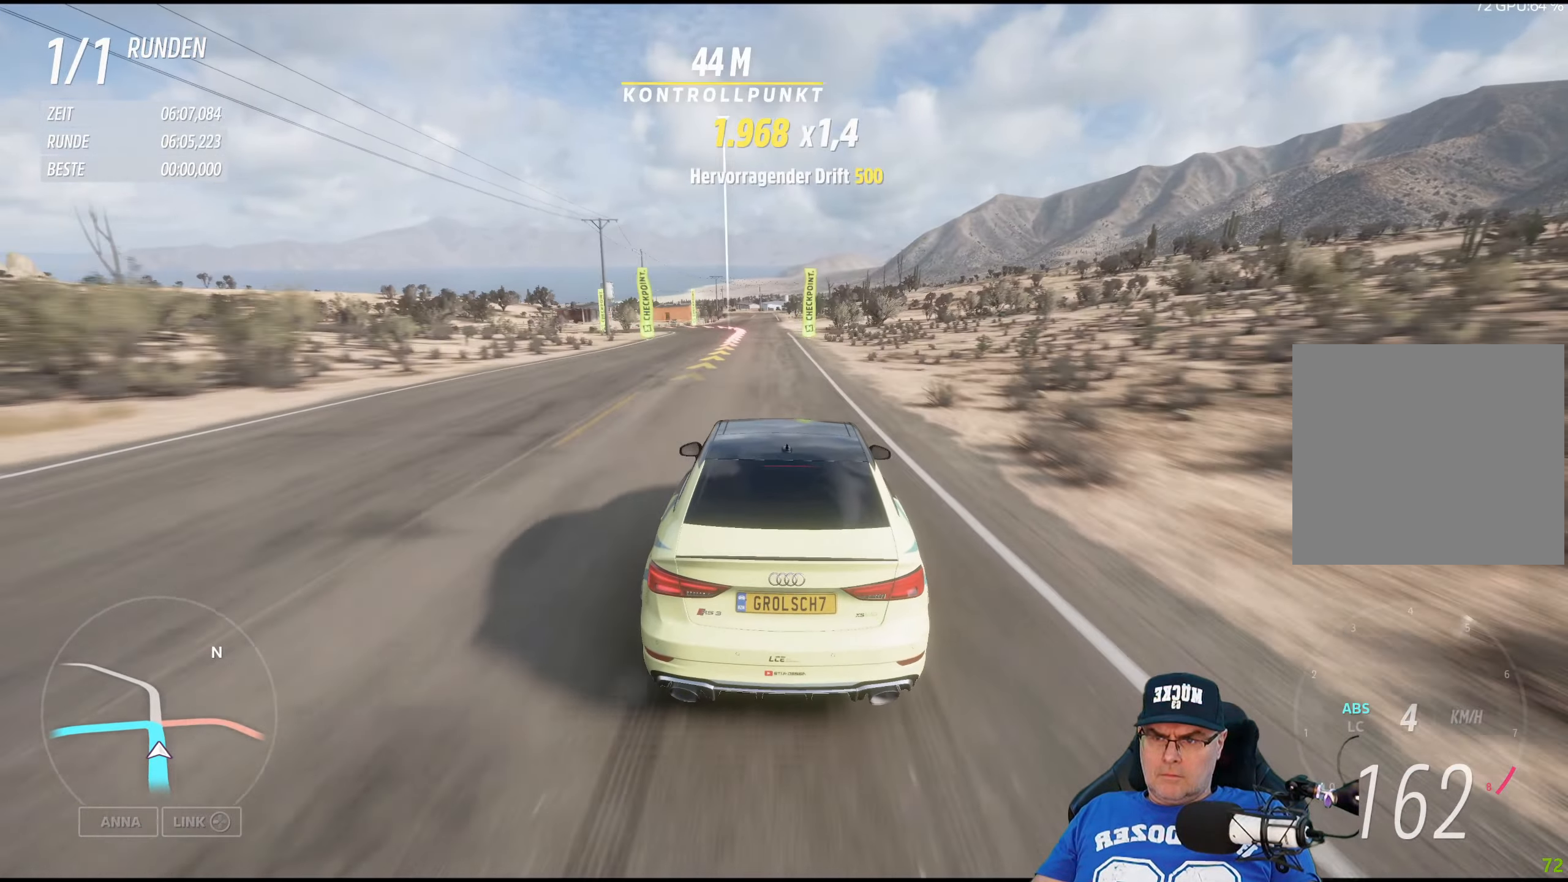
{"buttons": ["L2"], "left_stick": "center", "right_stick": "center", "events": [[217, "L2", "up"], [317, "L2", "down"]]}
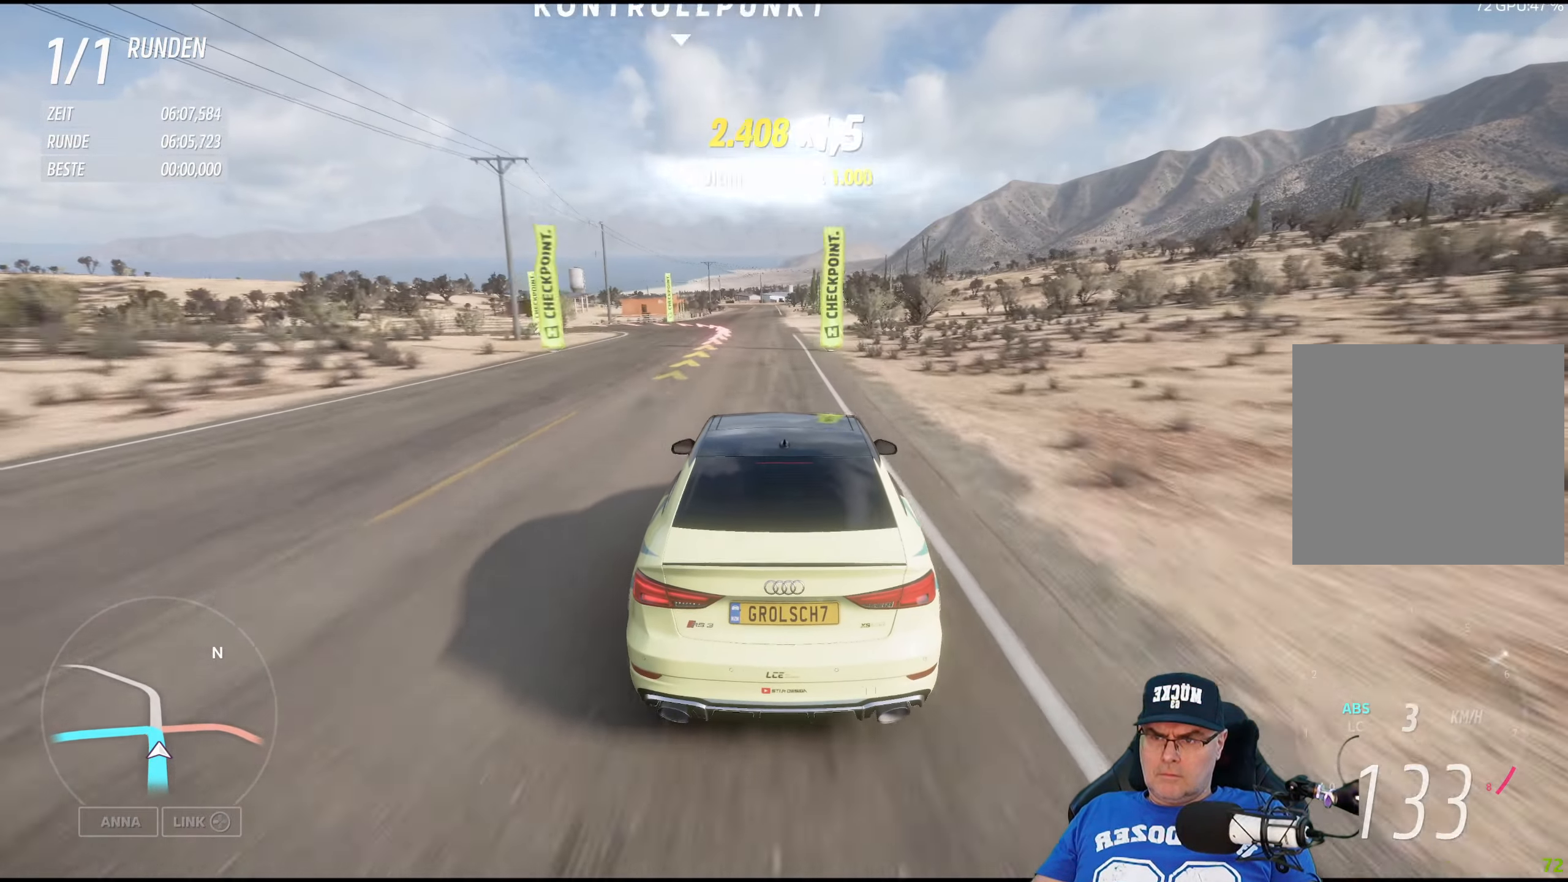
{"buttons": [], "left_stick": "left", "right_stick": "center", "events": [[84, "left_stick", "left"], [500, "L2", "up"]]}
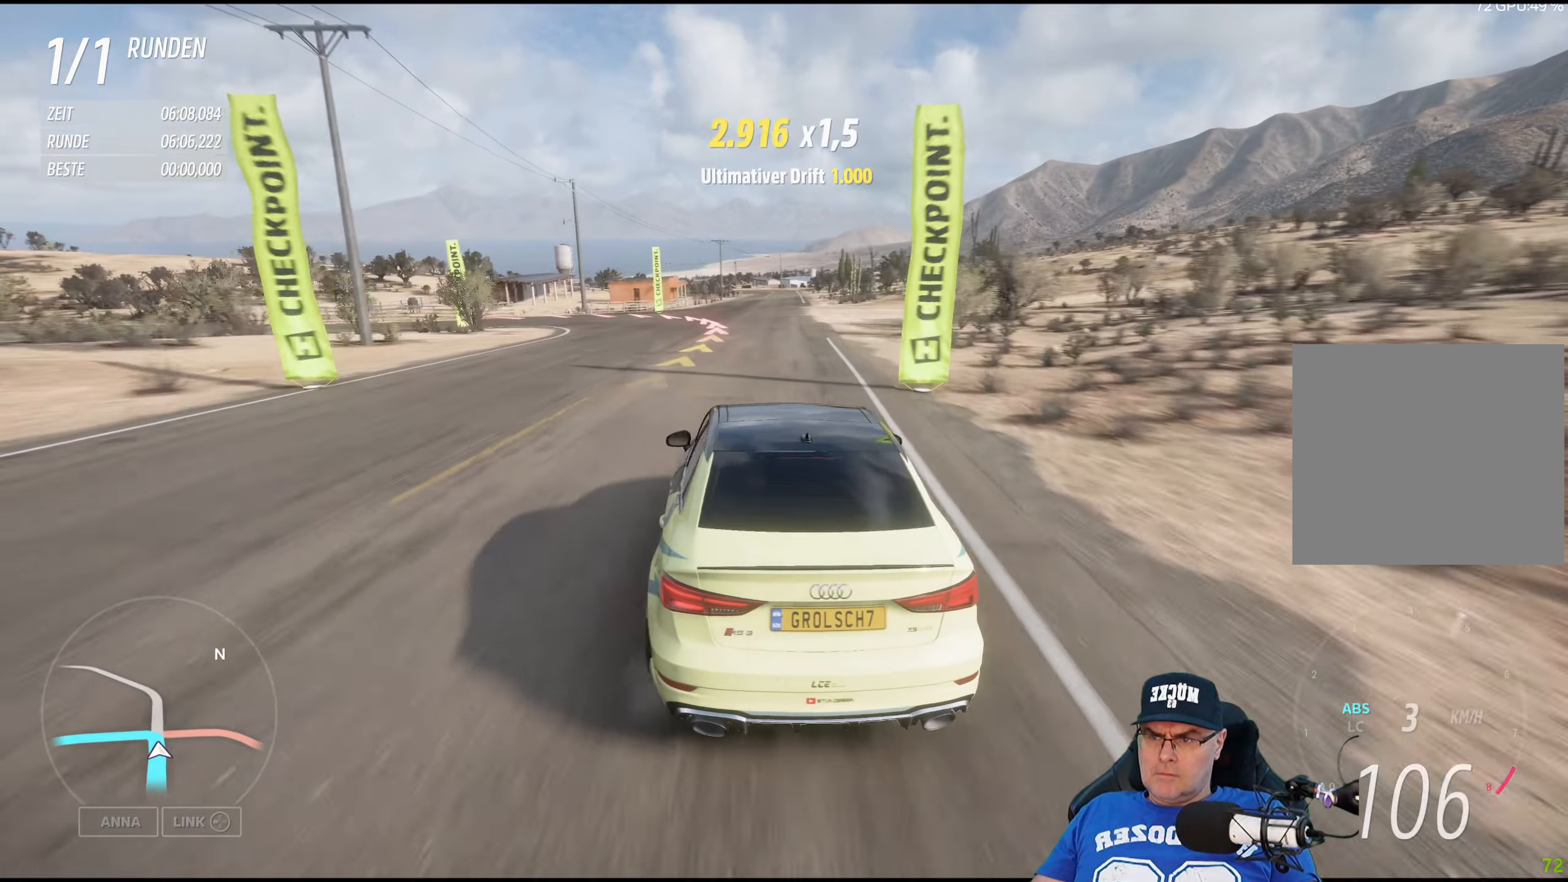
{"buttons": [], "left_stick": "left", "right_stick": "center", "events": []}
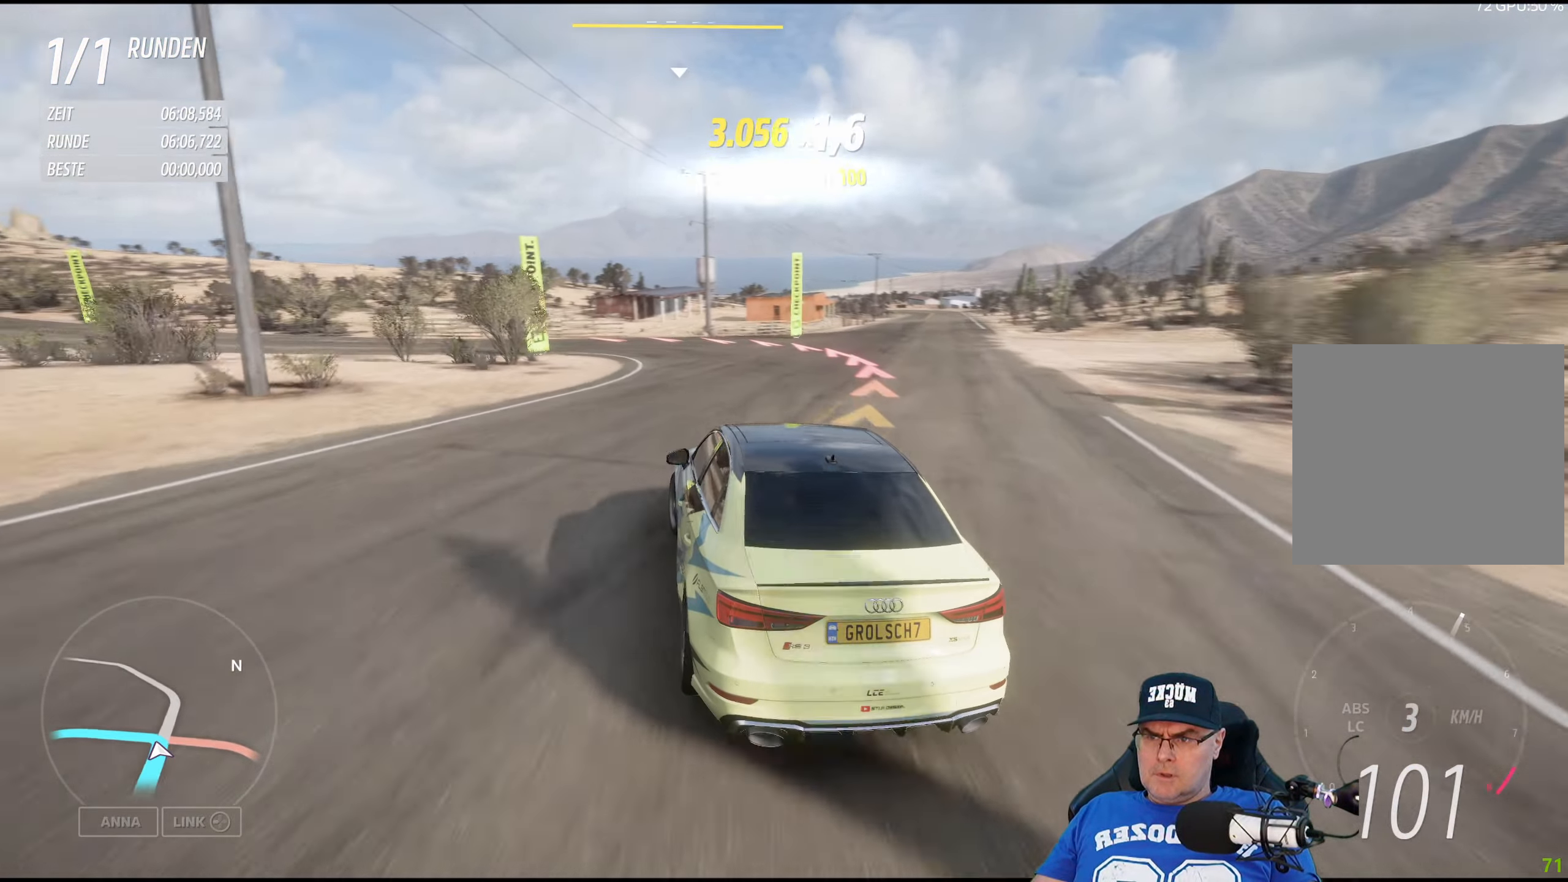
{"buttons": [], "left_stick": "left", "right_stick": "center", "events": [[234, "L2", "down"], [367, "L2", "up"]]}
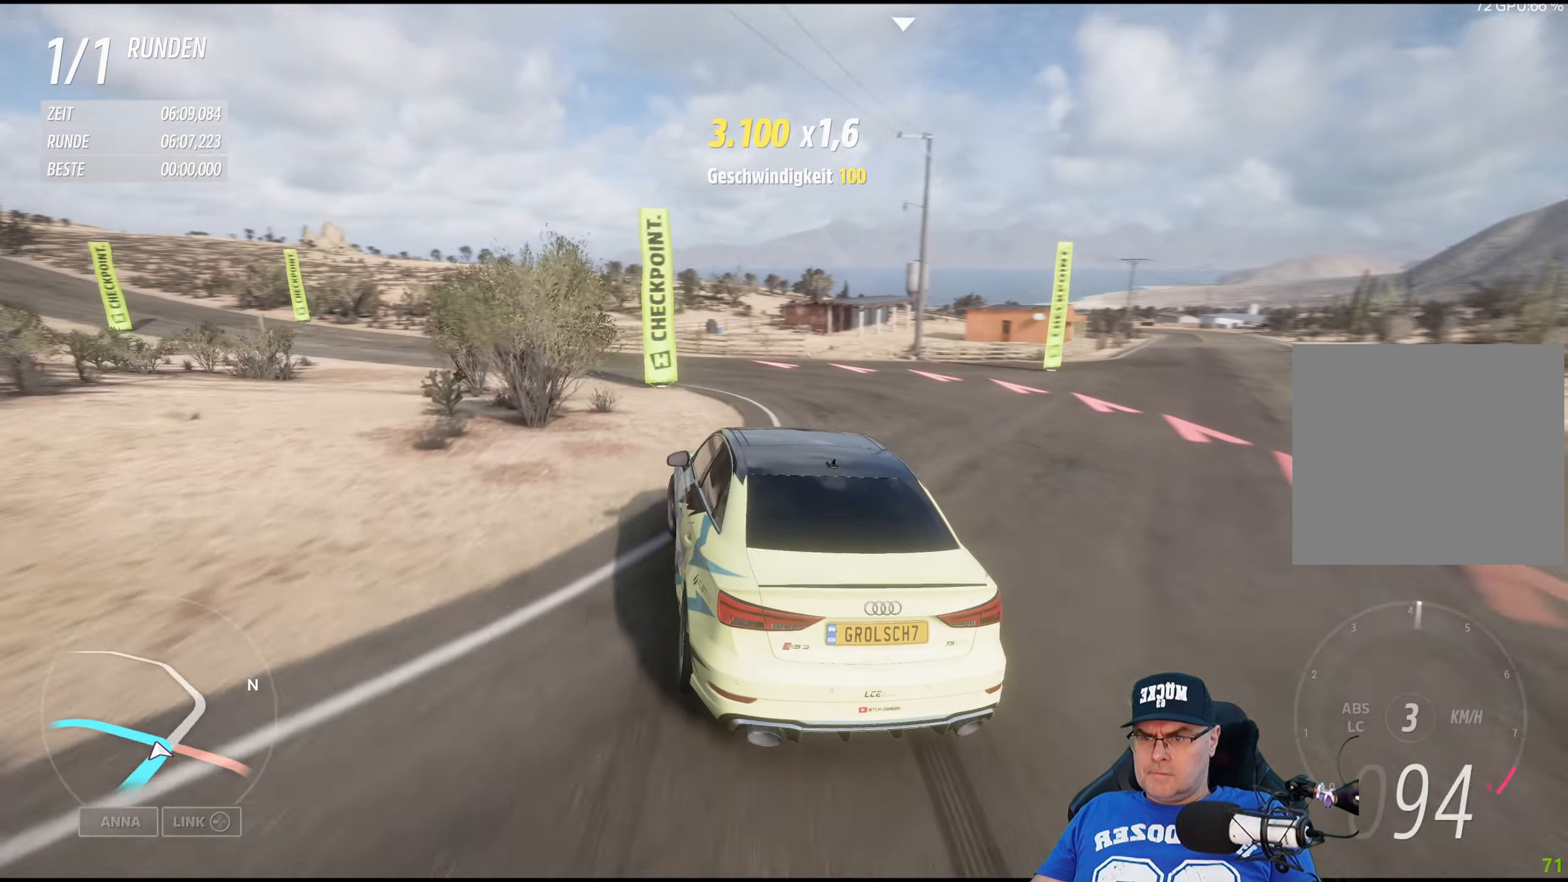
{"buttons": [], "left_stick": "left", "right_stick": "center", "events": [[100, "R2", "down"], [400, "R2", "up"]]}
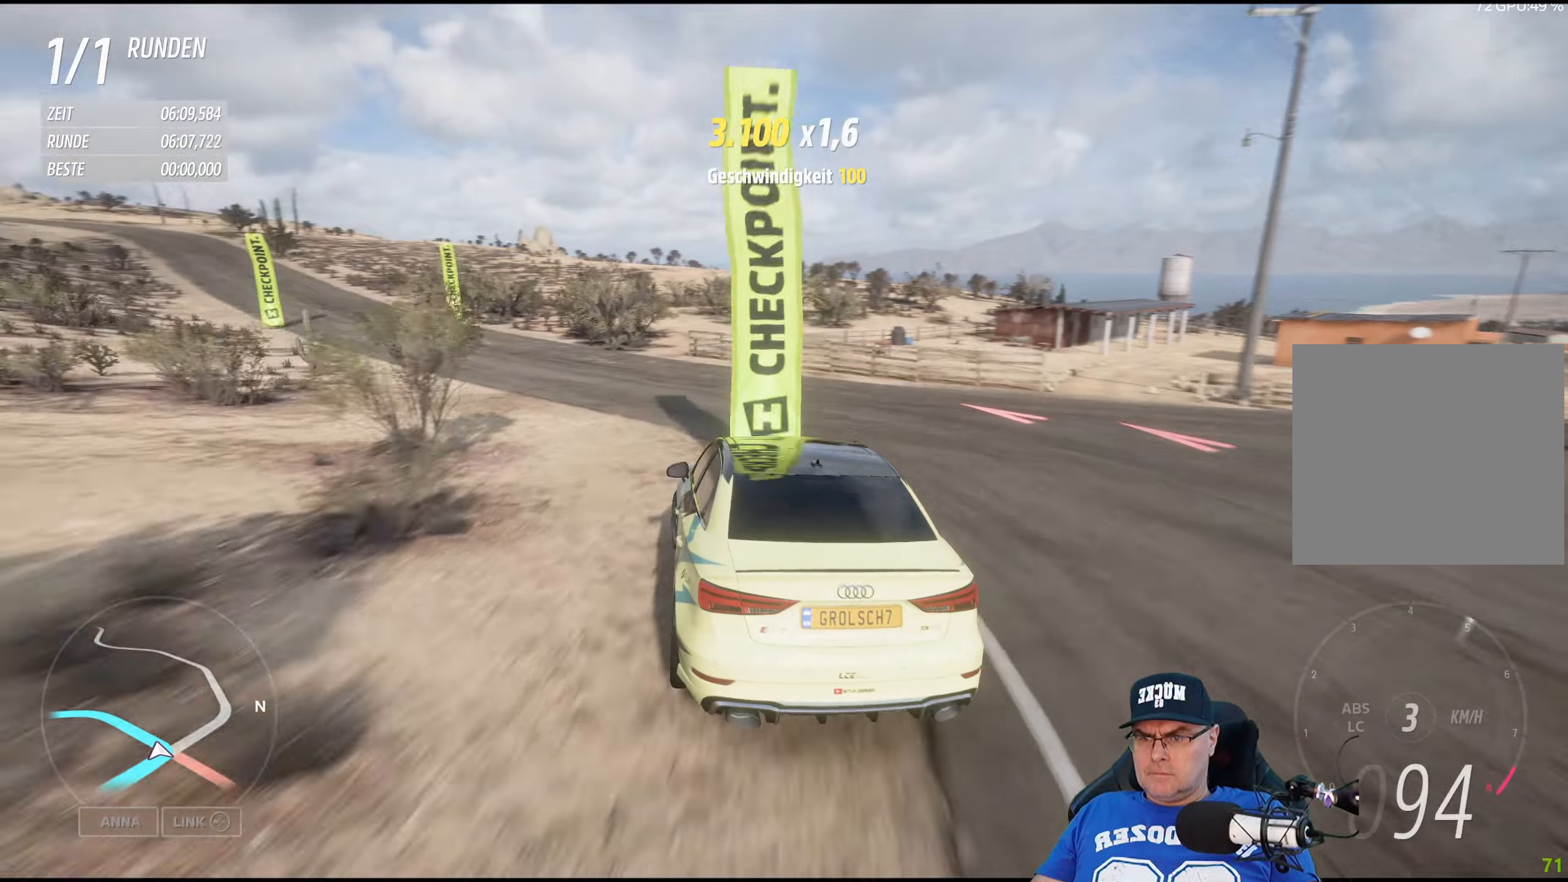
{"buttons": ["R2"], "left_stick": "left", "right_stick": "center", "events": [[83, "R2", "down"]]}
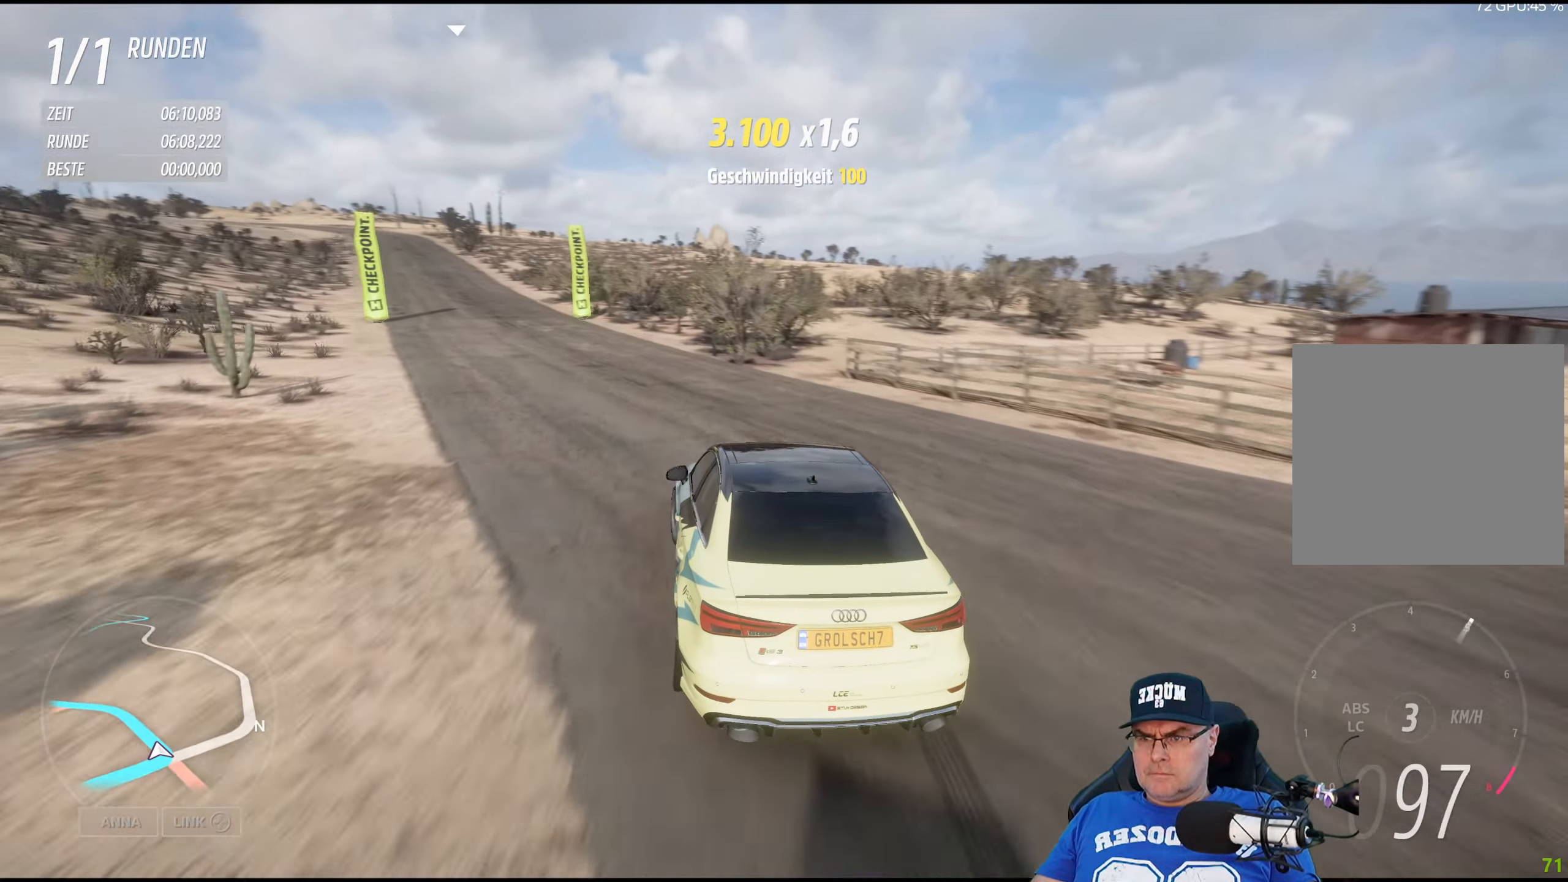
{"buttons": ["R2"], "left_stick": "left", "right_stick": "center", "events": [[83, "left_stick", "center"], [216, "left_stick", "left"]]}
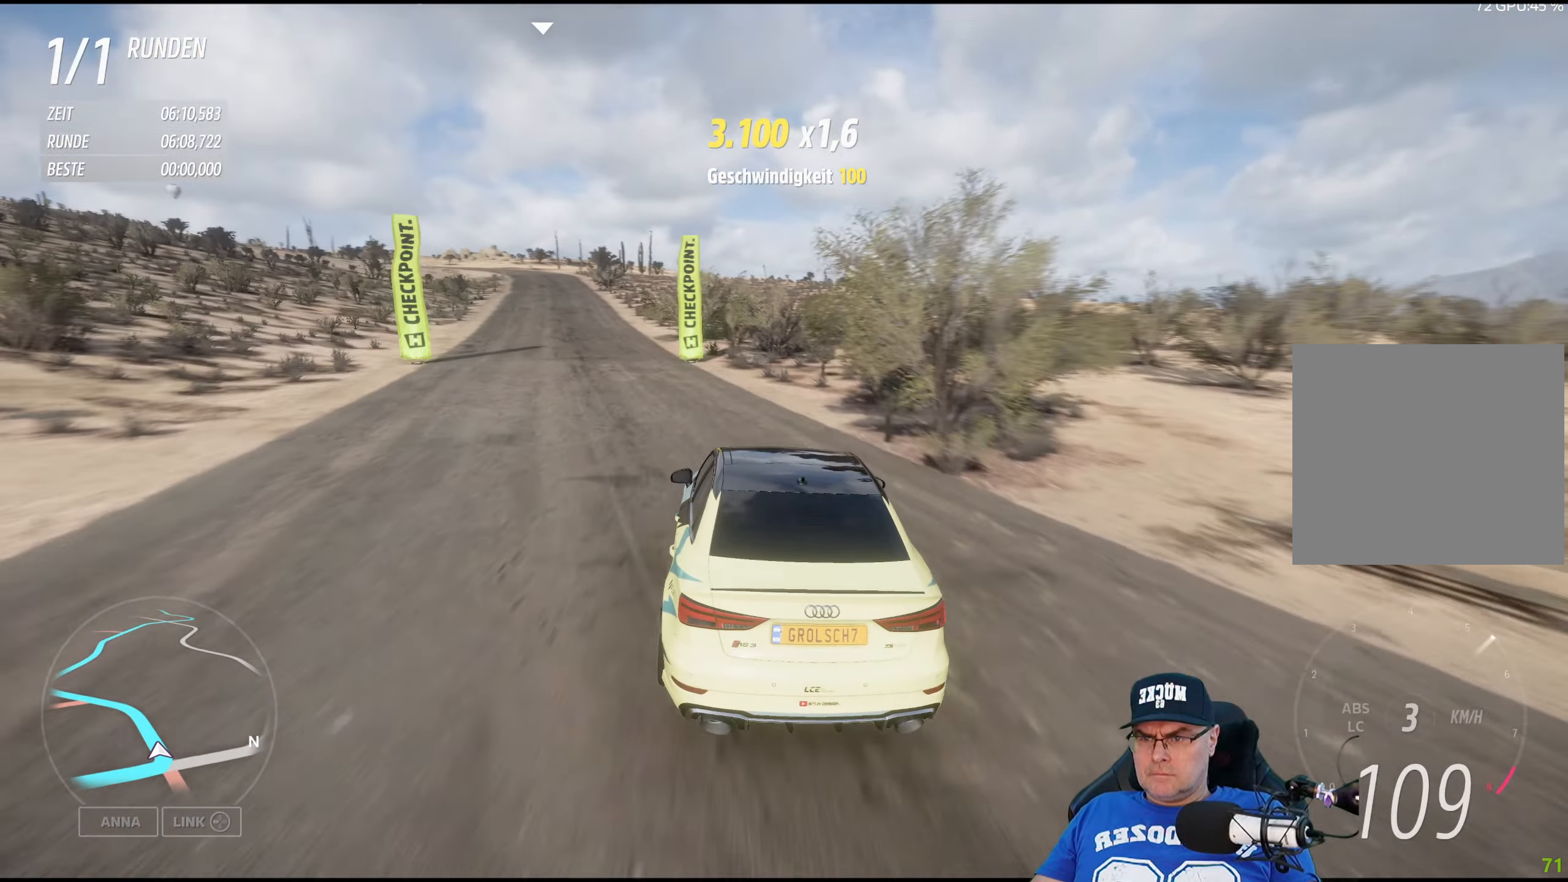
{"buttons": ["R2"], "left_stick": "left", "right_stick": "center", "events": [[83, "left_stick", "center"], [183, "left_stick", "left"], [333, "left_stick", "center"], [500, "left_stick", "left"]]}
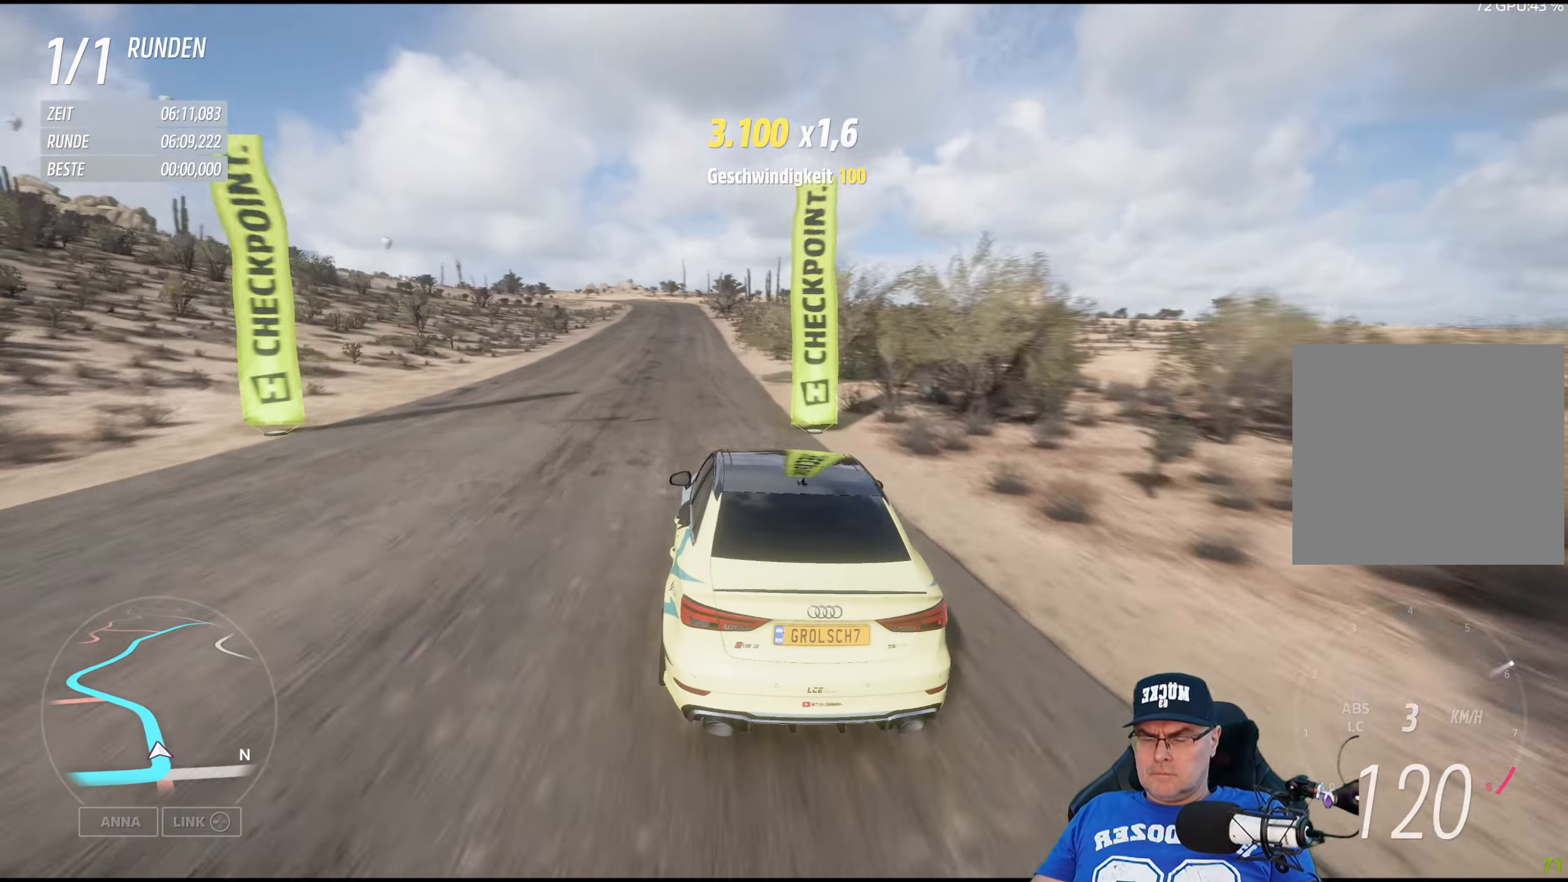
{"buttons": ["R2"], "left_stick": "center", "right_stick": "center", "events": [[166, "left_stick", "center"]]}
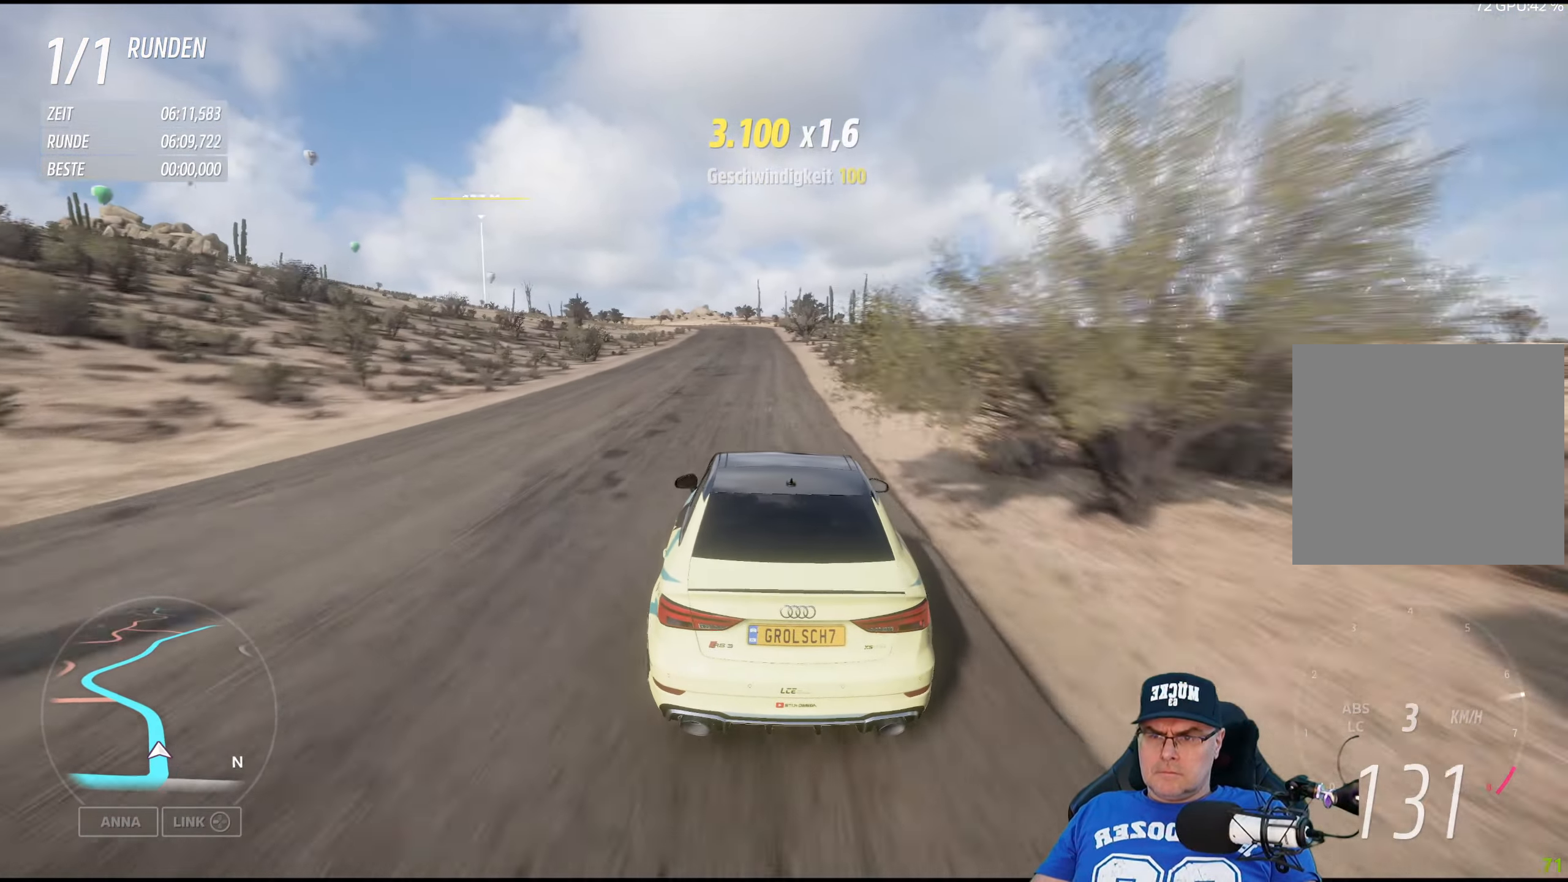
{"buttons": ["R2"], "left_stick": "center", "right_stick": "center", "events": []}
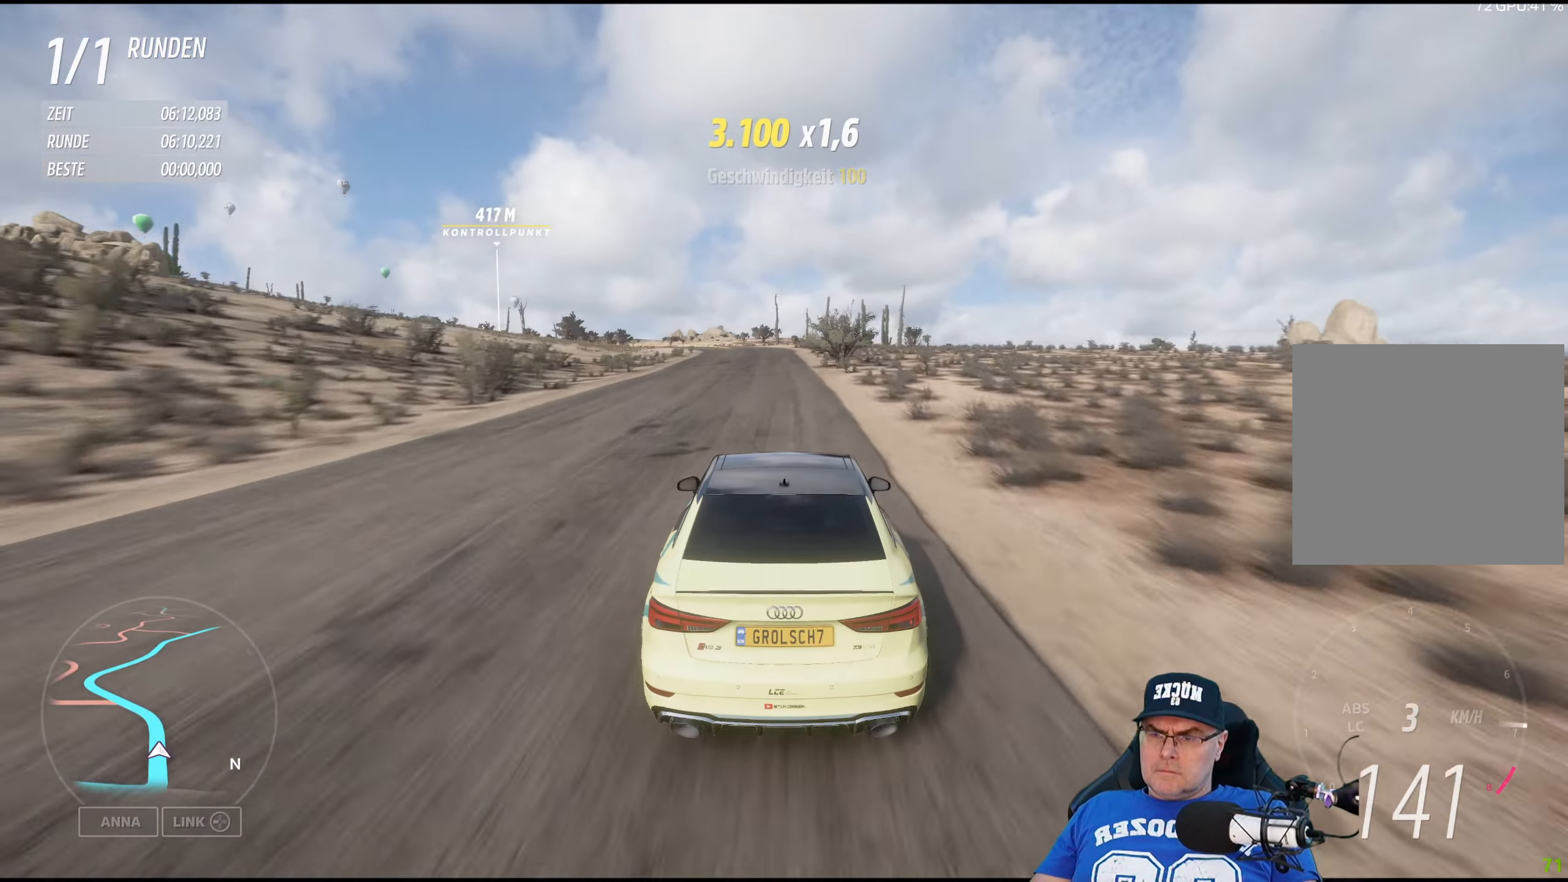
{"buttons": ["R2"], "left_stick": "left", "right_stick": "center", "events": [[383, "left_stick", "left"]]}
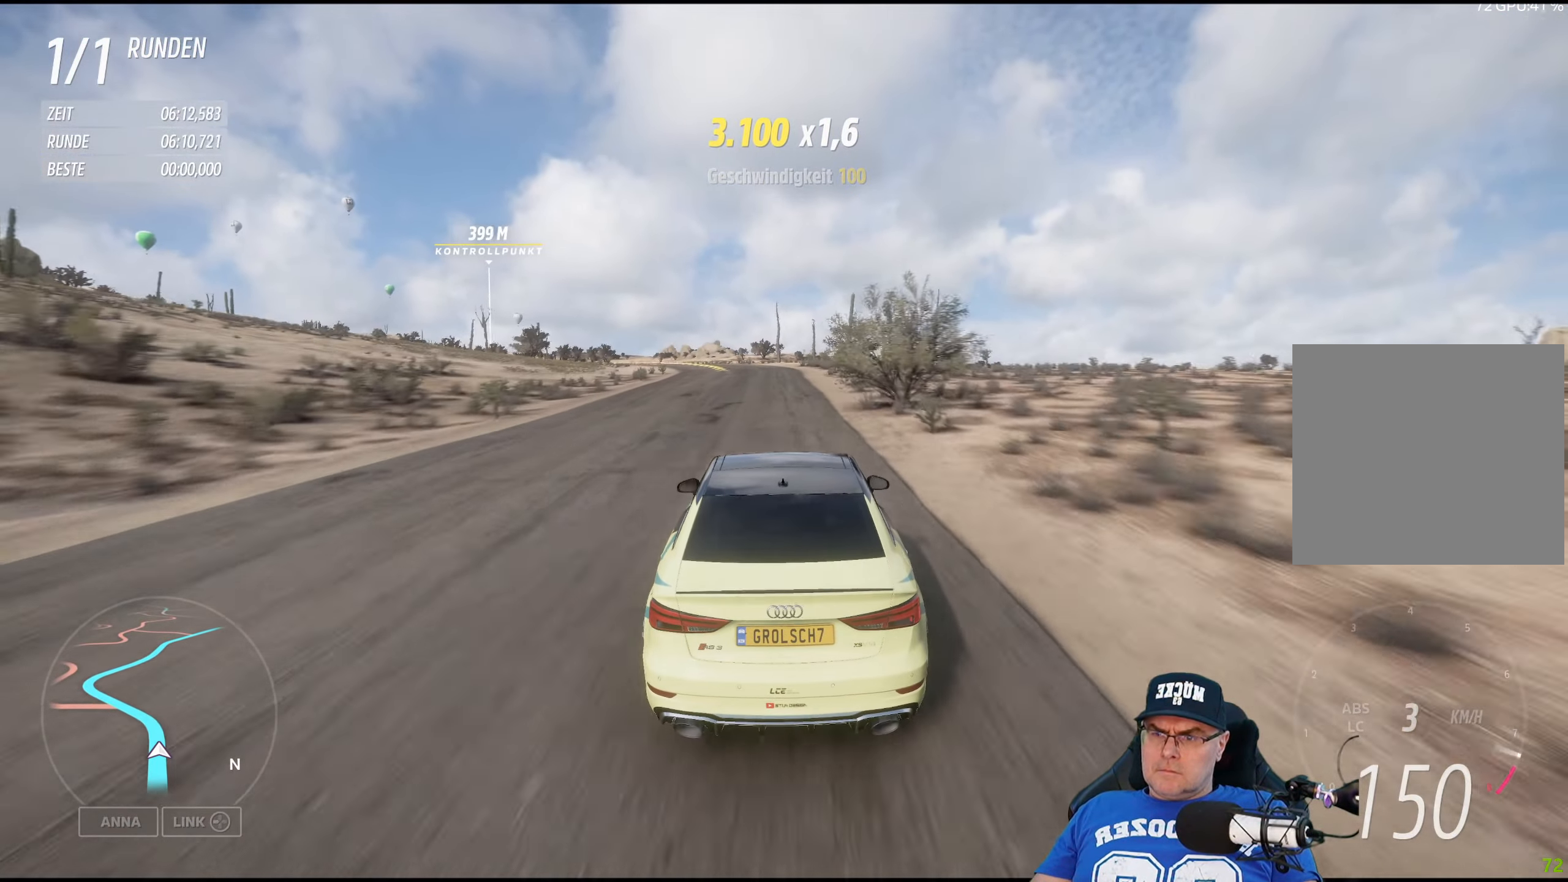
{"buttons": ["R2"], "left_stick": "center", "right_stick": "center", "events": [[66, "left_stick", "center"], [150, "left_stick", "left"], [383, "left_stick", "center"]]}
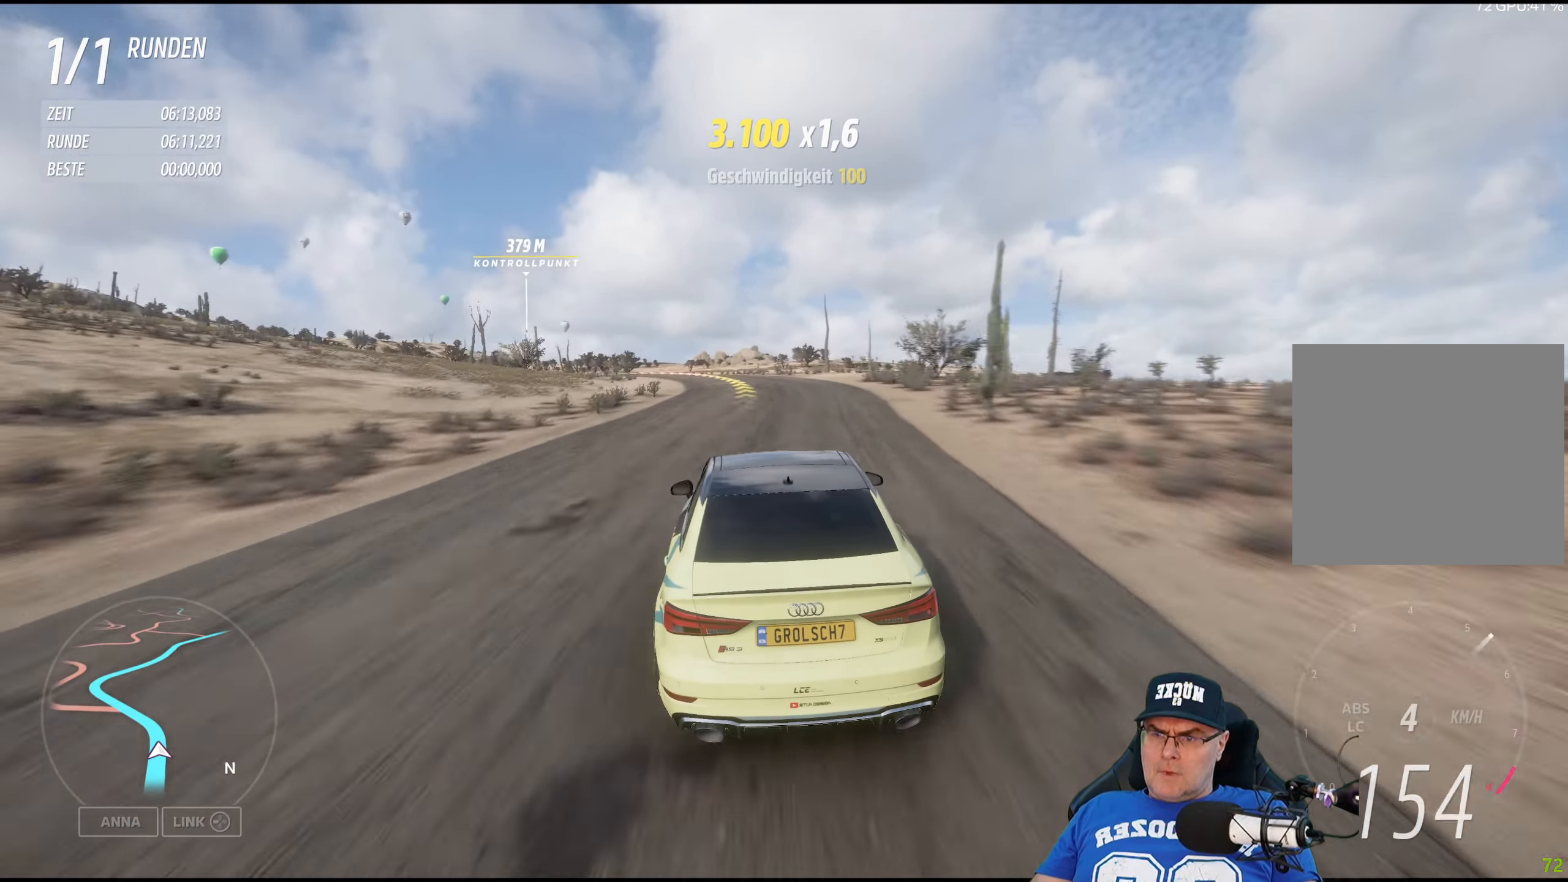
{"buttons": ["R2"], "left_stick": "left", "right_stick": "center", "events": [[16, "left_stick", "left"], [250, "left_stick", "center"], [333, "left_stick", "left"]]}
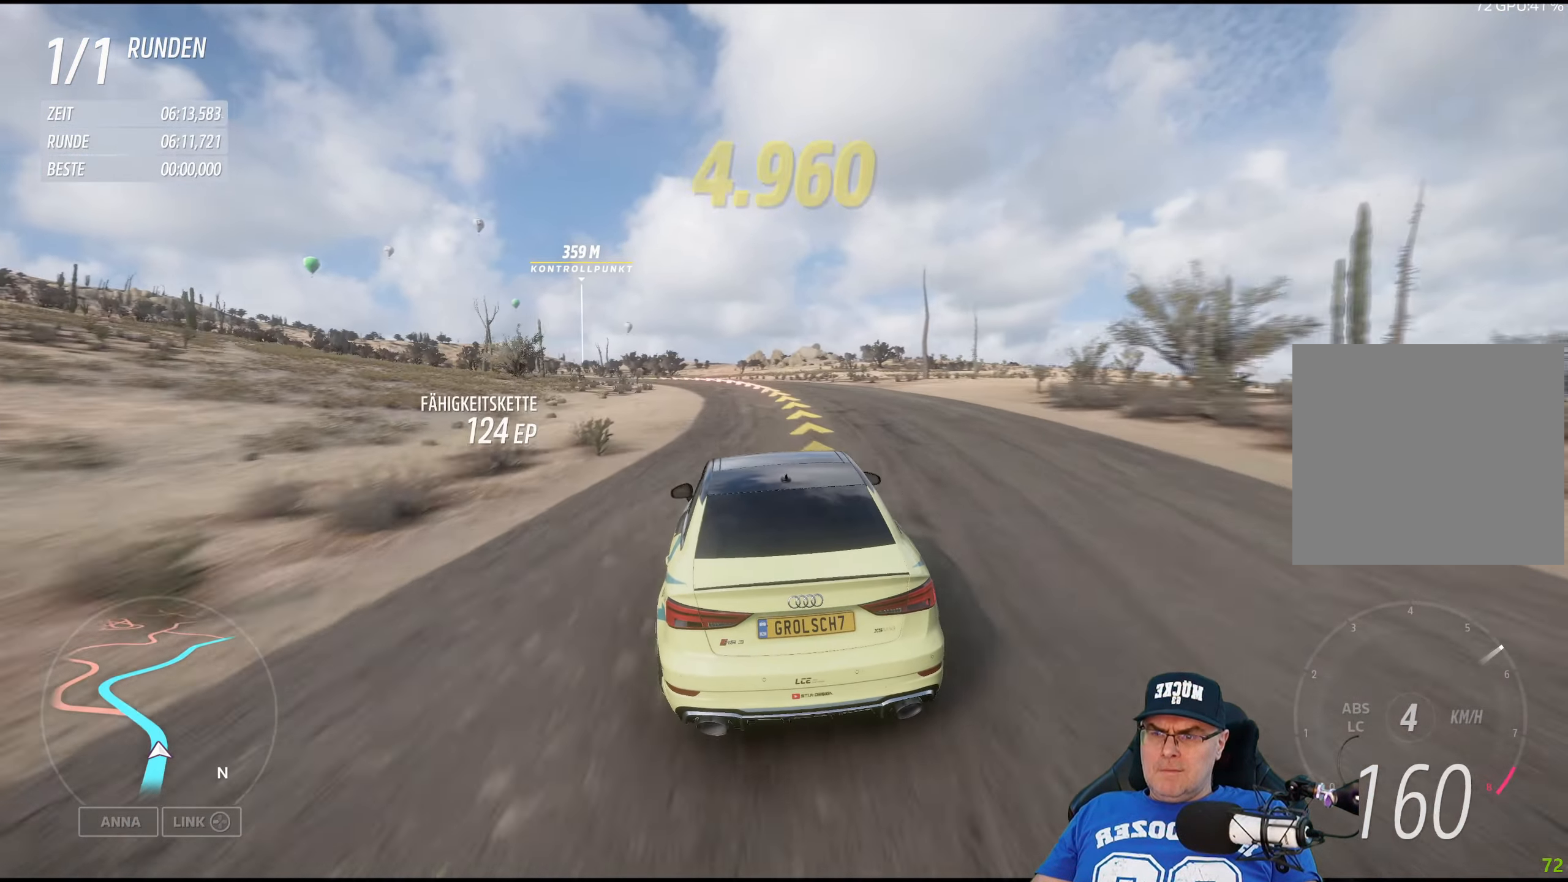
{"buttons": ["R2"], "left_stick": "left", "right_stick": "center", "events": [[216, "left_stick", "center"], [333, "left_stick", "left"]]}